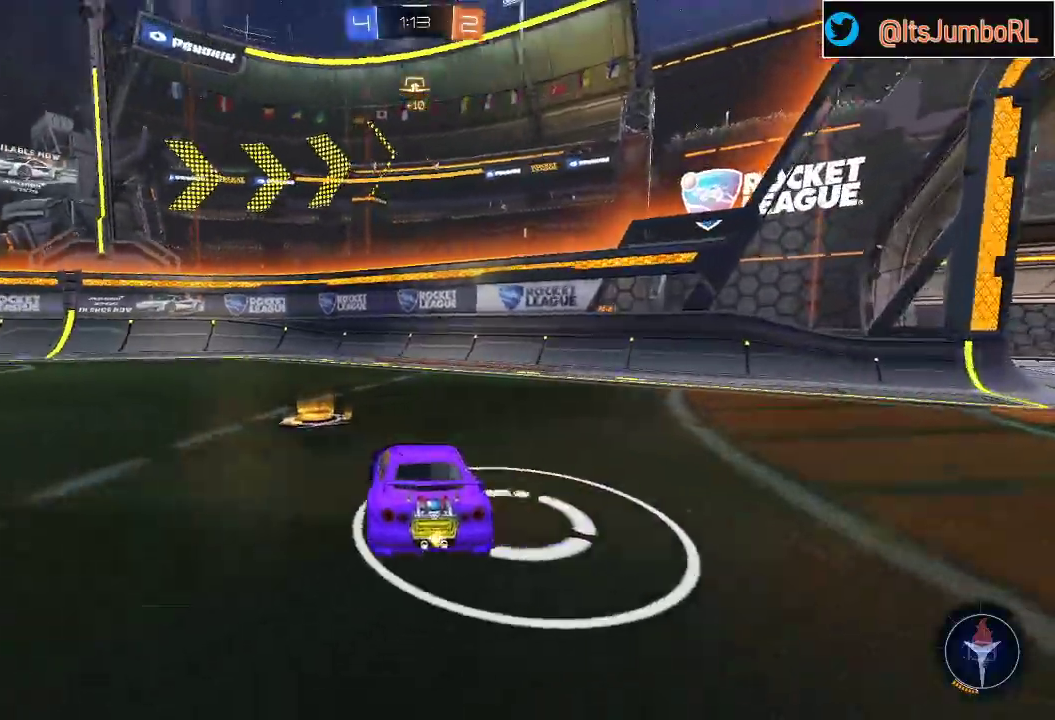
Gameplay with a controller (Xbox layout); each line is a JSON object with the inputs held at the frame after it. "events" lists button and stick changes between this image and that frame as [ms after this image, input, new state], when the widget could be followed in between.
{"buttons": ["L2"], "left_stick": "down-left", "right_stick": "center", "events": [[83, "Y", "down"], [133, "left_stick", "center"], [183, "left_stick", "down-right"], [200, "L2", "down"], [200, "Y", "up"], [233, "R2", "up"], [267, "left_stick", "down-left"]]}
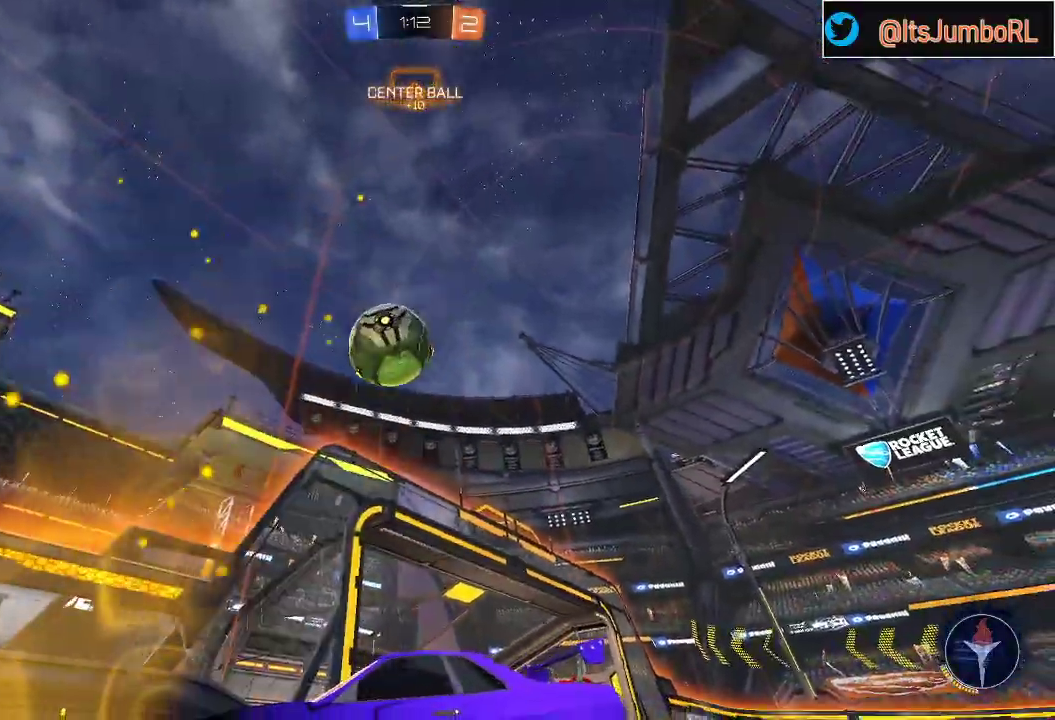
{"buttons": ["R2"], "left_stick": "up-right", "right_stick": "center", "events": [[417, "R2", "down"], [450, "L2", "up"], [450, "left_stick", "up-right"]]}
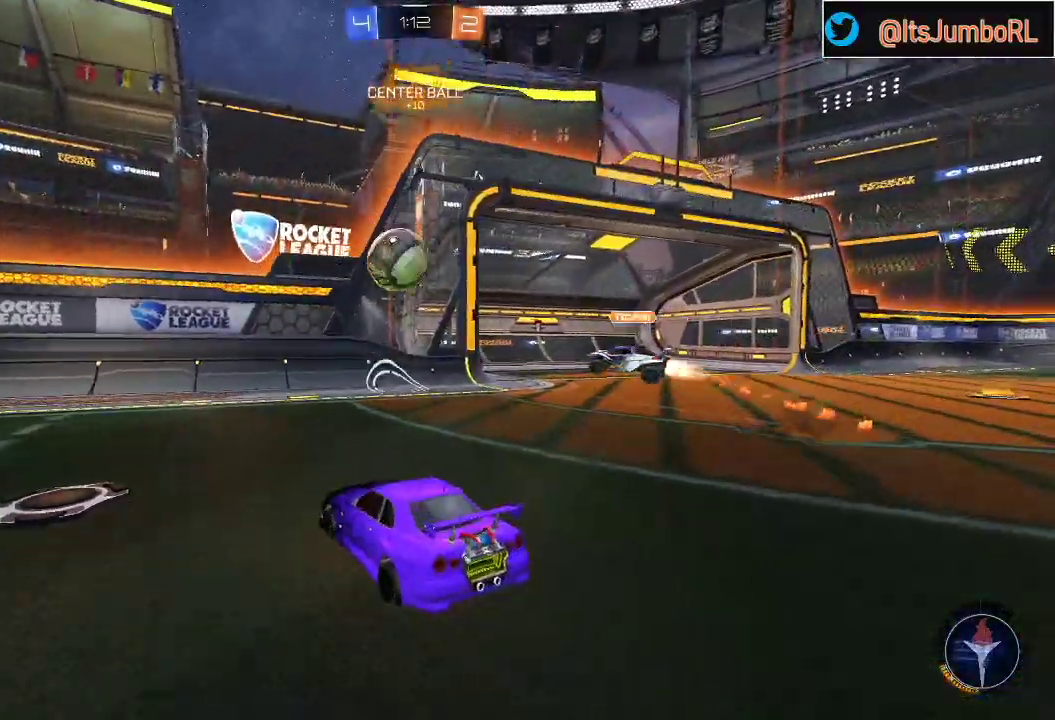
{"buttons": ["R2"], "left_stick": "left", "right_stick": "center", "events": [[217, "left_stick", "left"]]}
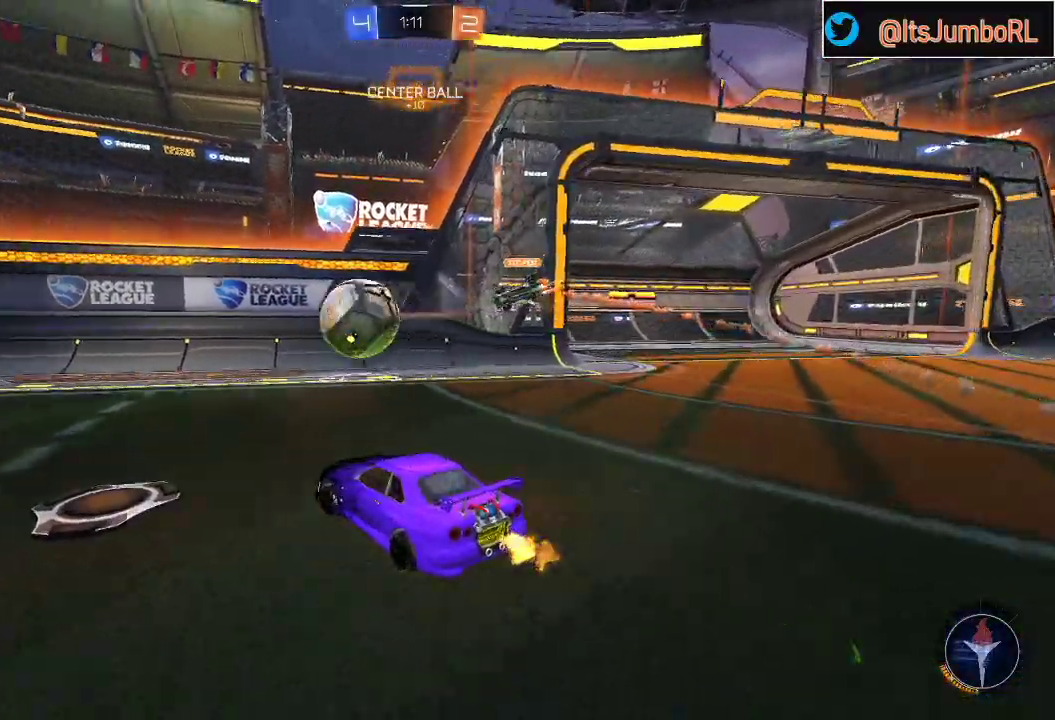
{"buttons": ["B", "R2"], "left_stick": "center", "right_stick": "center", "events": [[283, "B", "down"], [350, "Y", "down"], [383, "left_stick", "center"], [433, "left_stick", "left"], [483, "Y", "up"], [483, "left_stick", "center"]]}
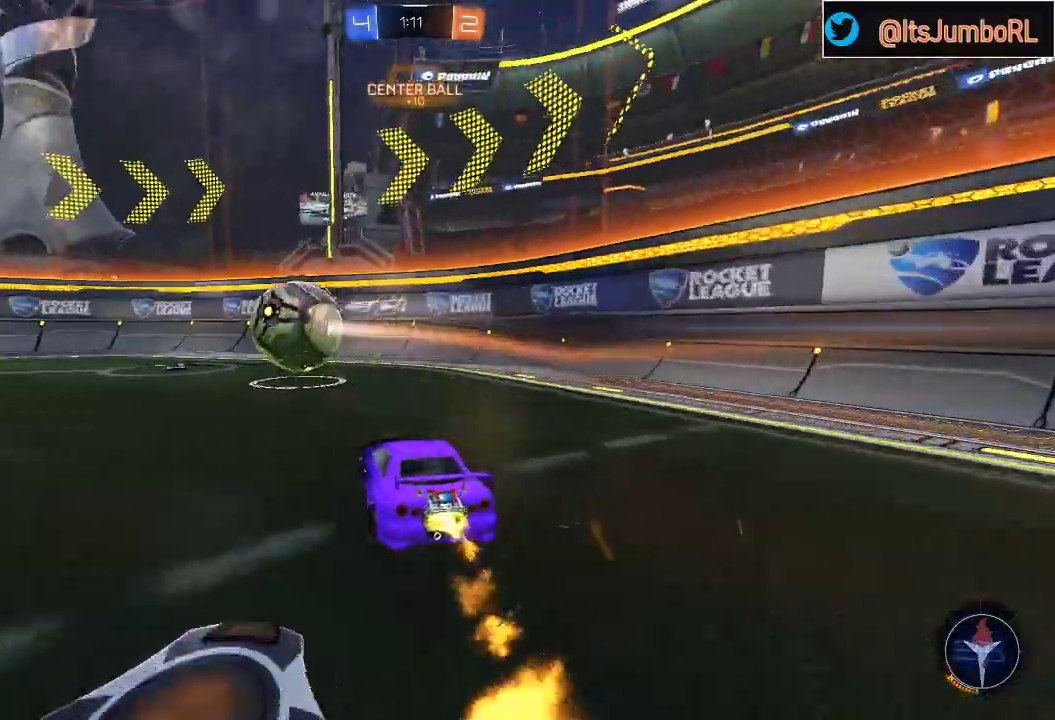
{"buttons": ["B", "R2"], "left_stick": "left", "right_stick": "center", "events": [[133, "left_stick", "left"]]}
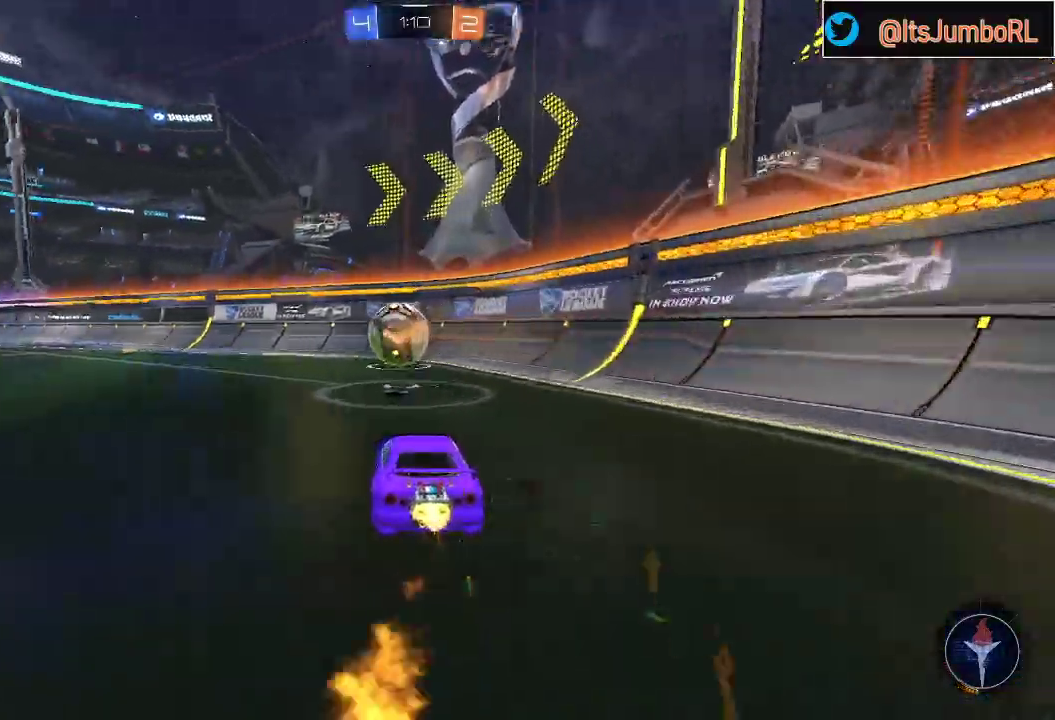
{"buttons": ["A", "L1", "R2"], "left_stick": "up-left", "right_stick": "center", "events": [[33, "Y", "down"], [117, "left_stick", "center"], [167, "Y", "up"], [233, "left_stick", "left"], [467, "A", "down"], [500, "B", "up"], [500, "L1", "down"], [500, "left_stick", "up-left"]]}
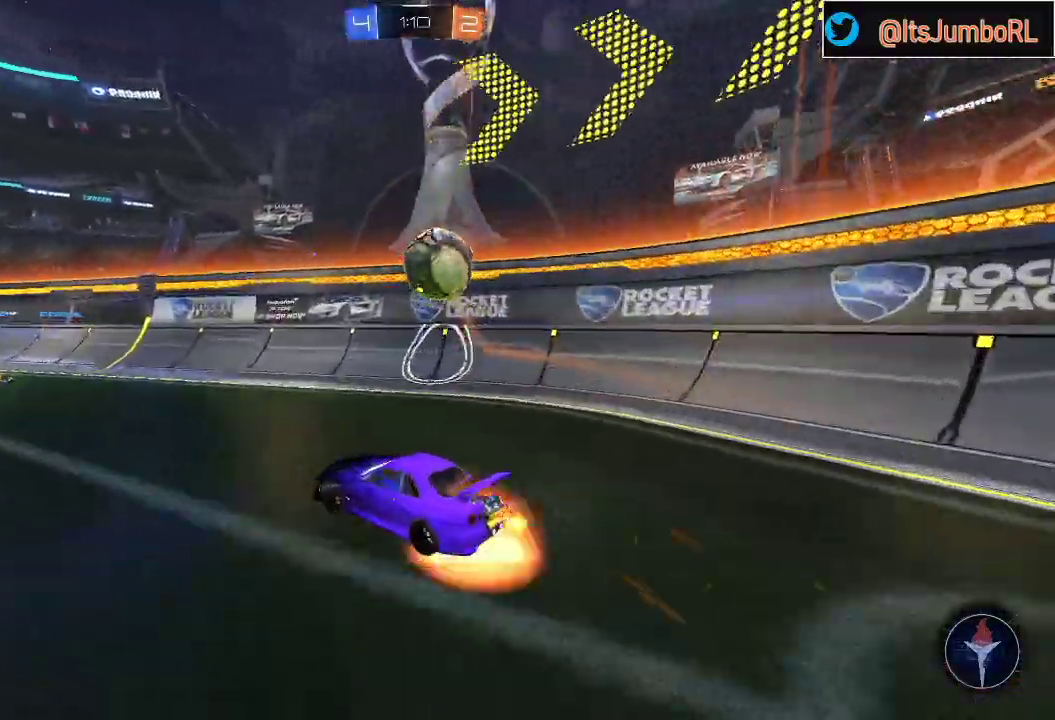
{"buttons": ["B", "R2"], "left_stick": "center", "right_stick": "center", "events": [[117, "A", "up"], [150, "A", "down"], [183, "B", "down"], [183, "L1", "up"], [217, "Y", "down"], [267, "A", "up"], [267, "left_stick", "down"], [333, "Y", "up"], [467, "left_stick", "center"]]}
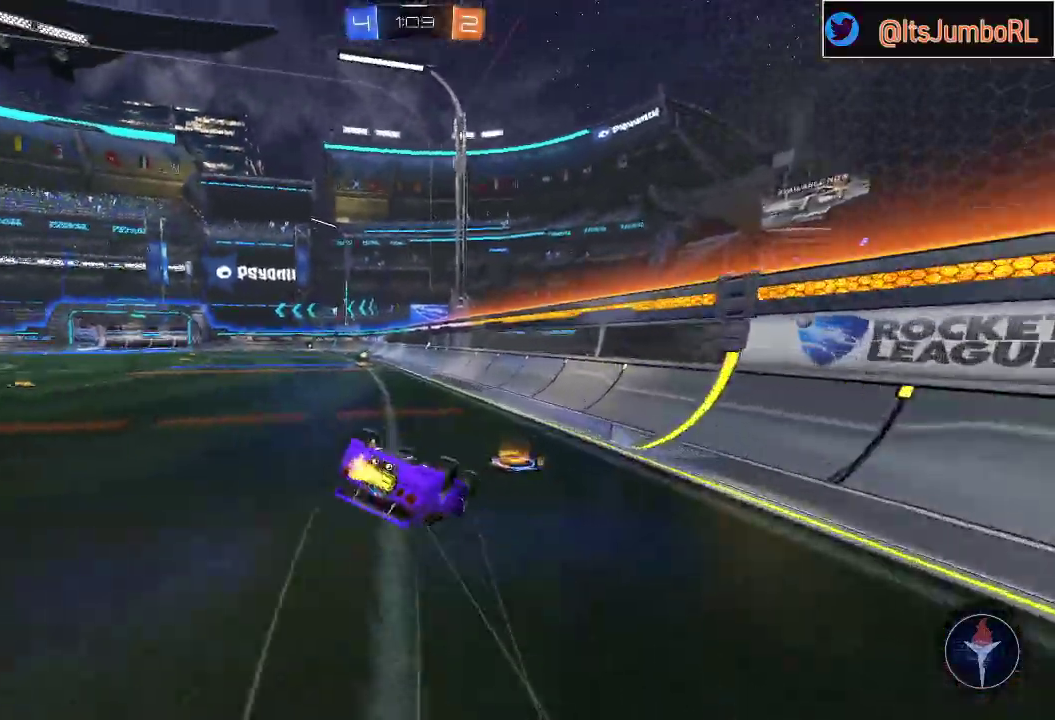
{"buttons": ["B", "Y", "R2"], "left_stick": "down-left", "right_stick": "center", "events": [[100, "left_stick", "down-left"], [217, "L1", "down"], [400, "Y", "down"], [433, "L1", "up"]]}
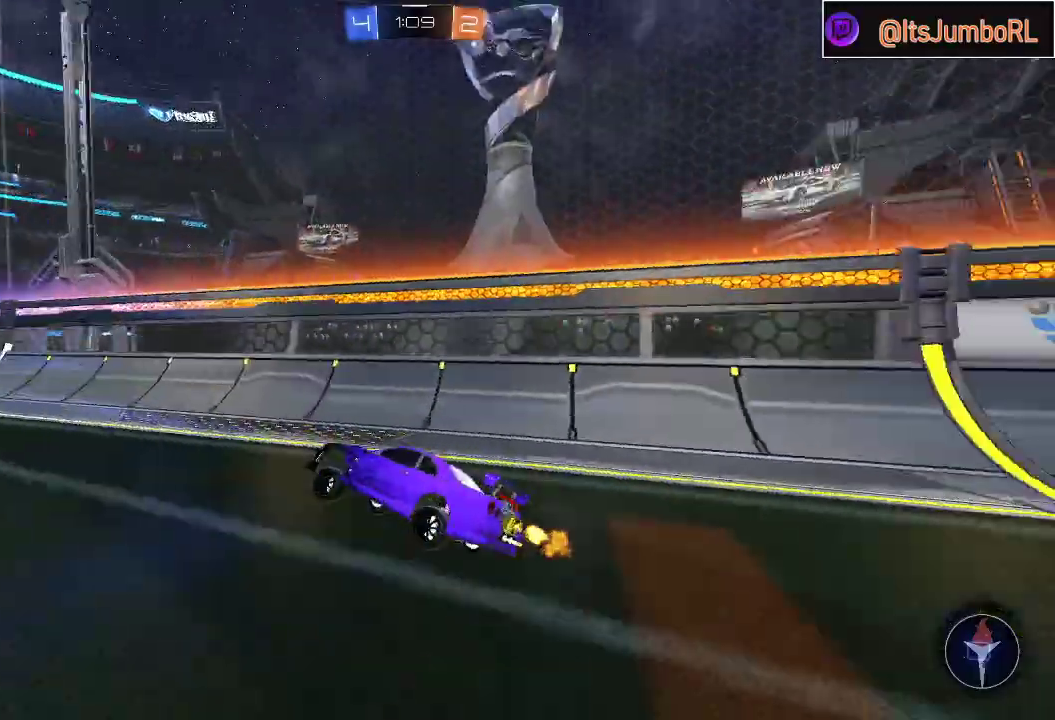
{"buttons": ["R2"], "left_stick": "center", "right_stick": "center", "events": [[17, "Y", "up"], [233, "left_stick", "center"], [283, "B", "up"]]}
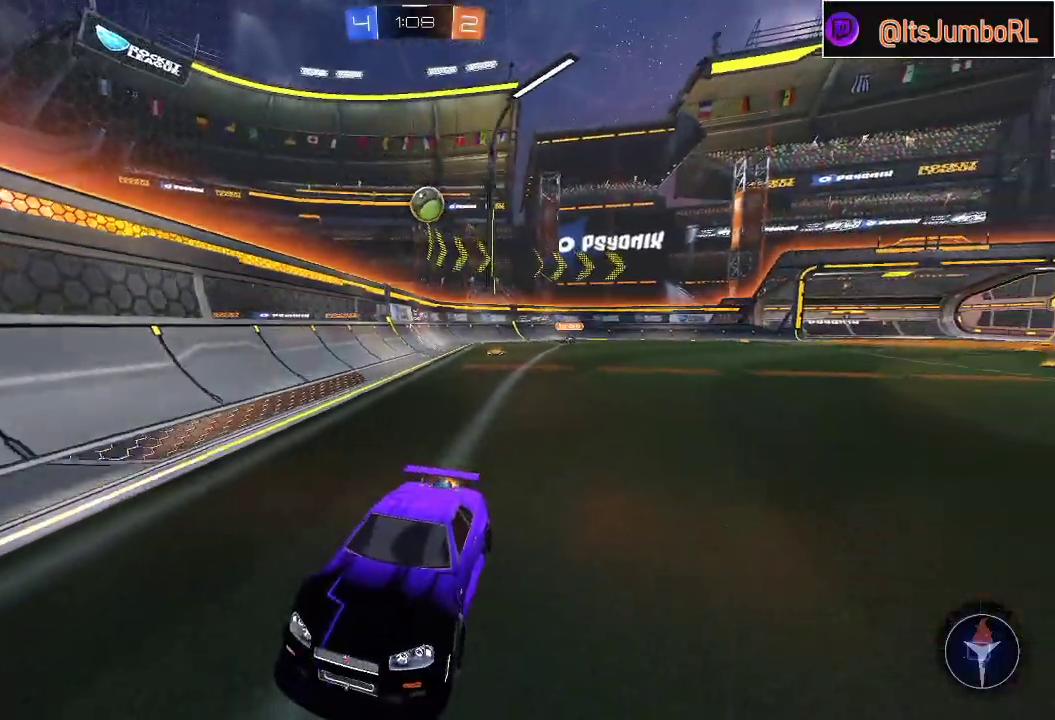
{"buttons": ["R2"], "left_stick": "center", "right_stick": "center", "events": [[33, "left_stick", "up-right"], [183, "left_stick", "center"]]}
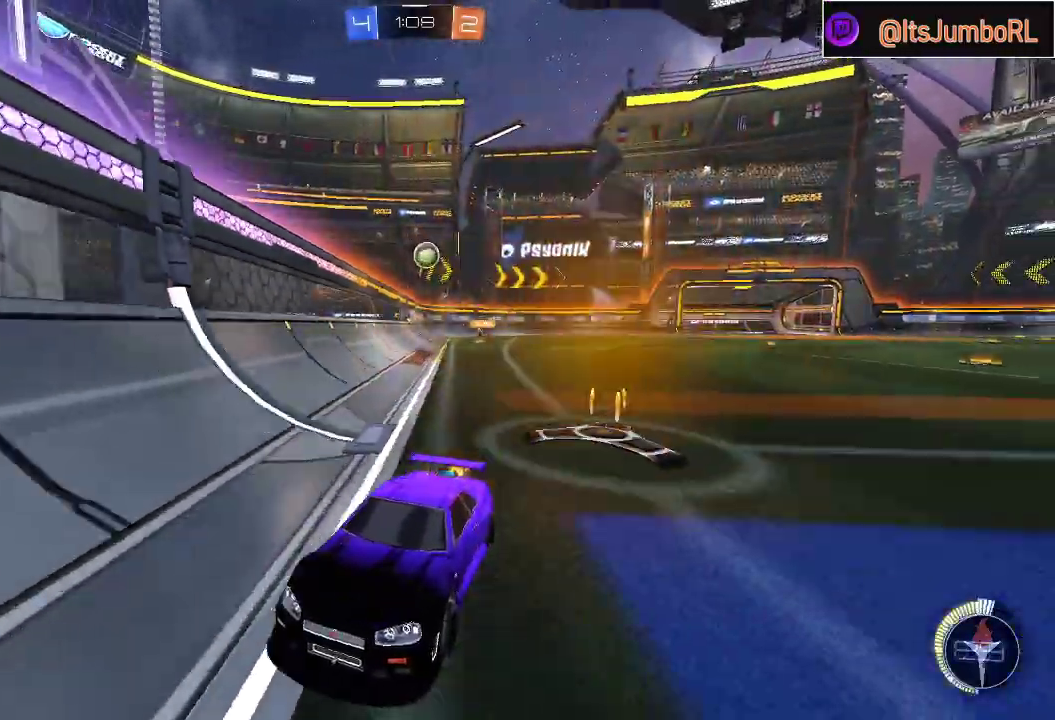
{"buttons": ["R2"], "left_stick": "left", "right_stick": "center", "events": [[33, "left_stick", "right"], [183, "left_stick", "center"], [233, "X", "down"], [233, "left_stick", "left"], [333, "X", "up"], [400, "X", "down"], [483, "X", "up"]]}
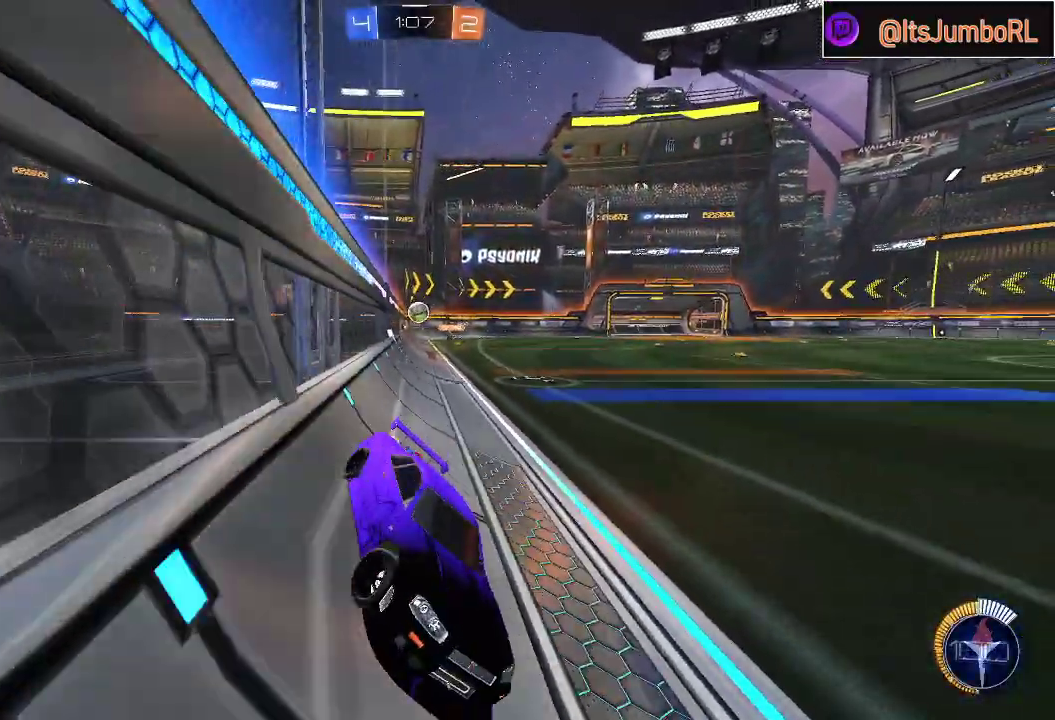
{"buttons": ["R2"], "left_stick": "left", "right_stick": "center", "events": [[17, "X", "down"], [100, "X", "up"]]}
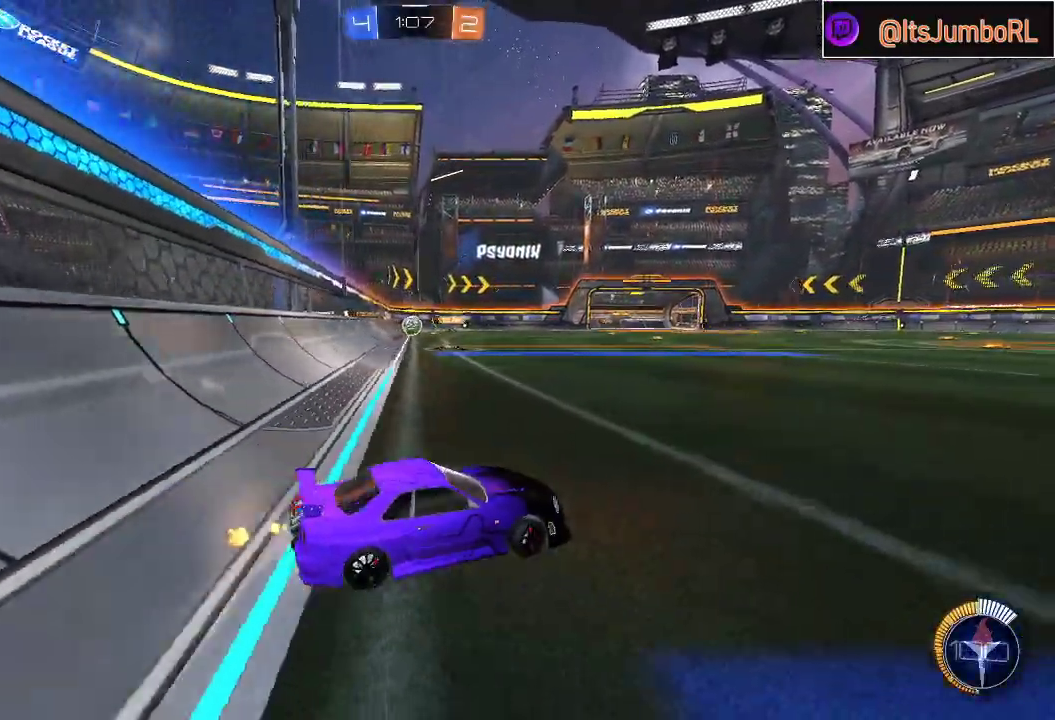
{"buttons": ["B", "R2"], "left_stick": "center", "right_stick": "center", "events": [[33, "X", "down"], [83, "X", "up"], [183, "B", "down"], [400, "left_stick", "center"]]}
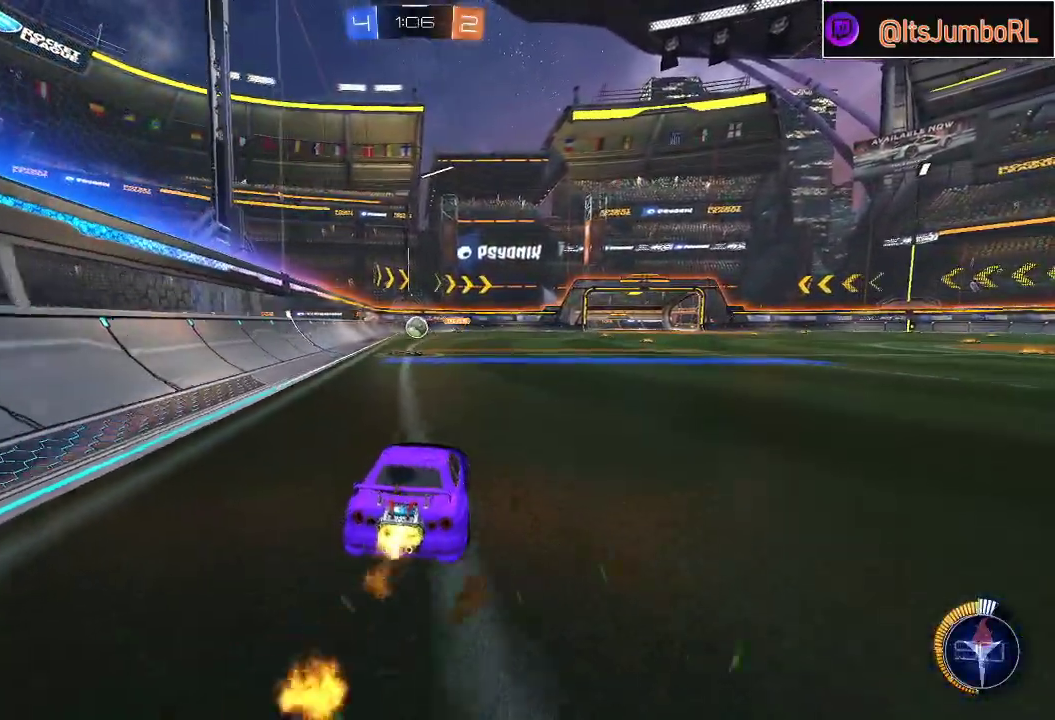
{"buttons": ["X", "R2"], "left_stick": "right", "right_stick": "center", "events": [[183, "left_stick", "up-right"], [233, "B", "up"], [383, "left_stick", "right"], [500, "X", "down"]]}
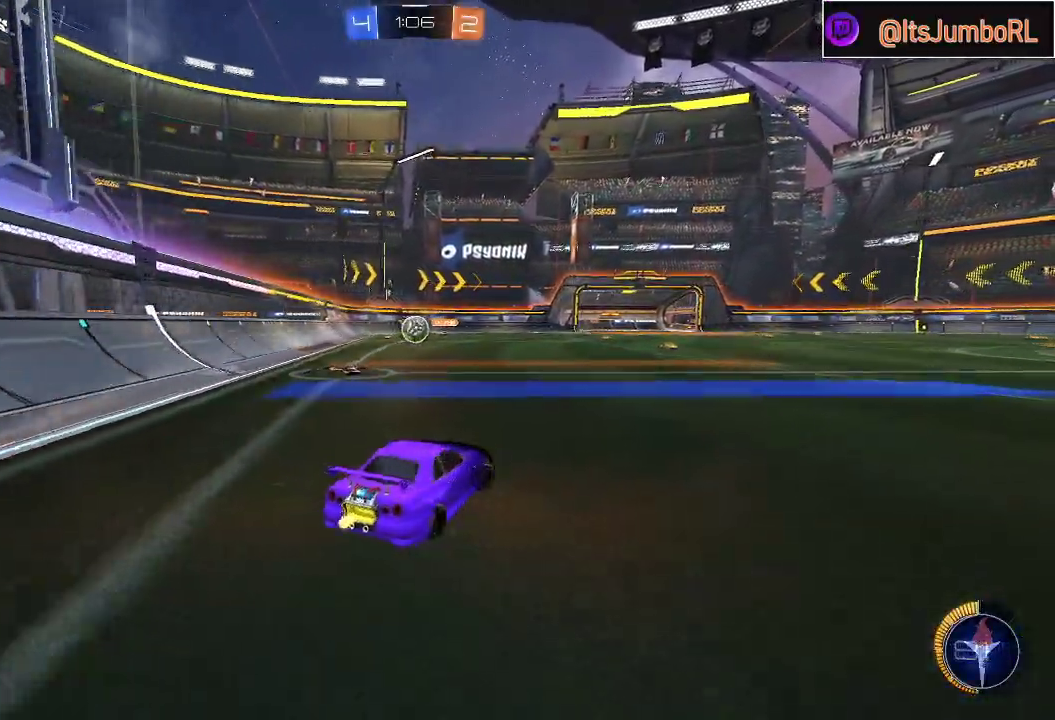
{"buttons": ["R2"], "left_stick": "right", "right_stick": "center", "events": [[83, "X", "up"]]}
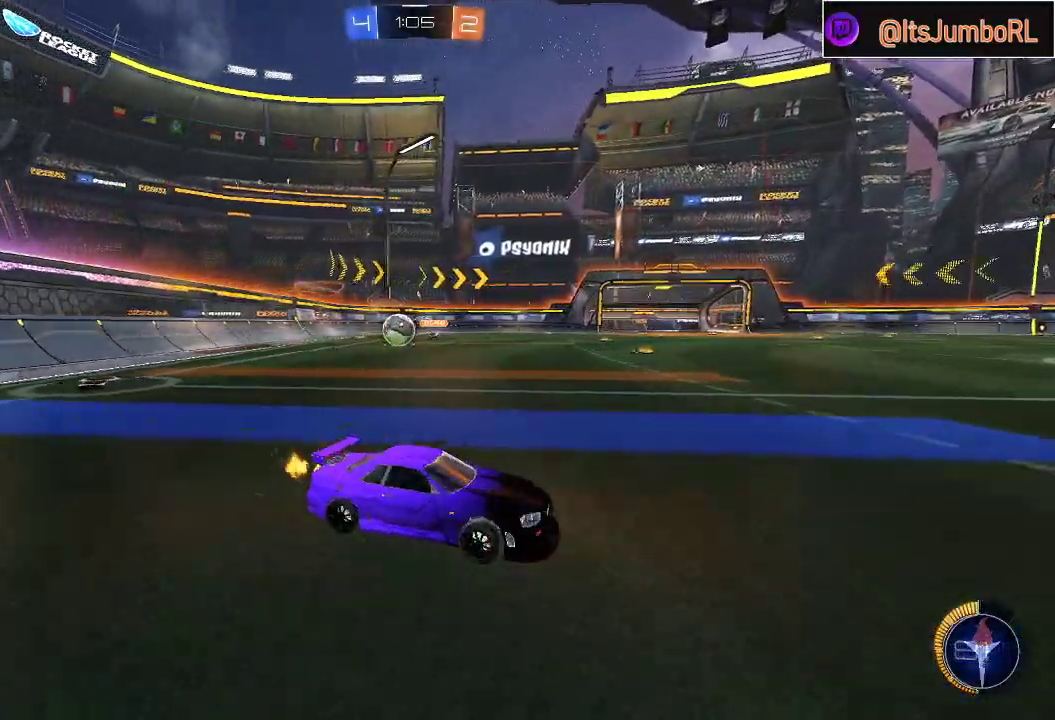
{"buttons": ["X", "R2"], "left_stick": "right", "right_stick": "center", "events": [[500, "X", "down"]]}
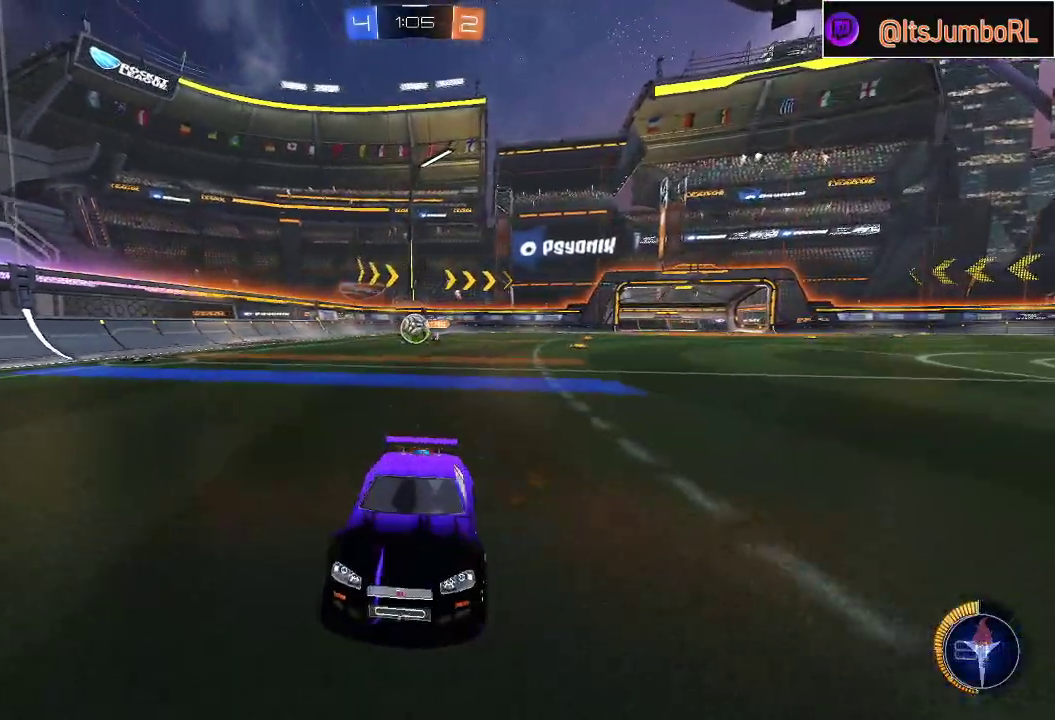
{"buttons": ["R2"], "left_stick": "left", "right_stick": "center", "events": [[183, "X", "up"], [483, "left_stick", "left"]]}
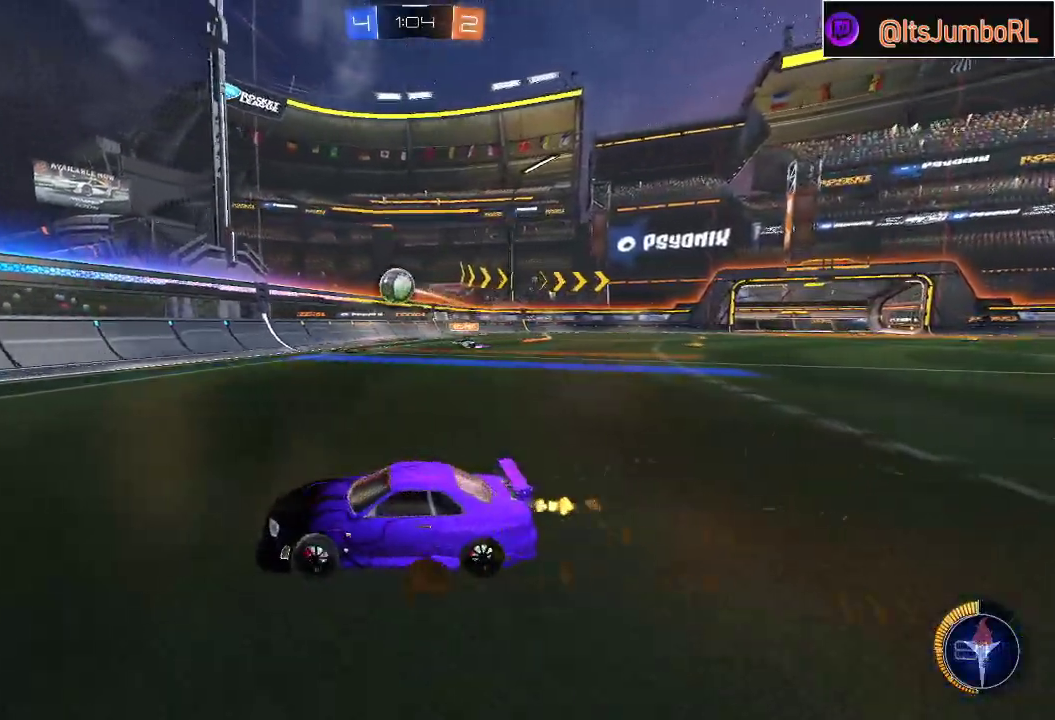
{"buttons": ["B", "R2"], "left_stick": "left", "right_stick": "center", "events": [[50, "B", "down"], [233, "Y", "down"], [350, "Y", "up"]]}
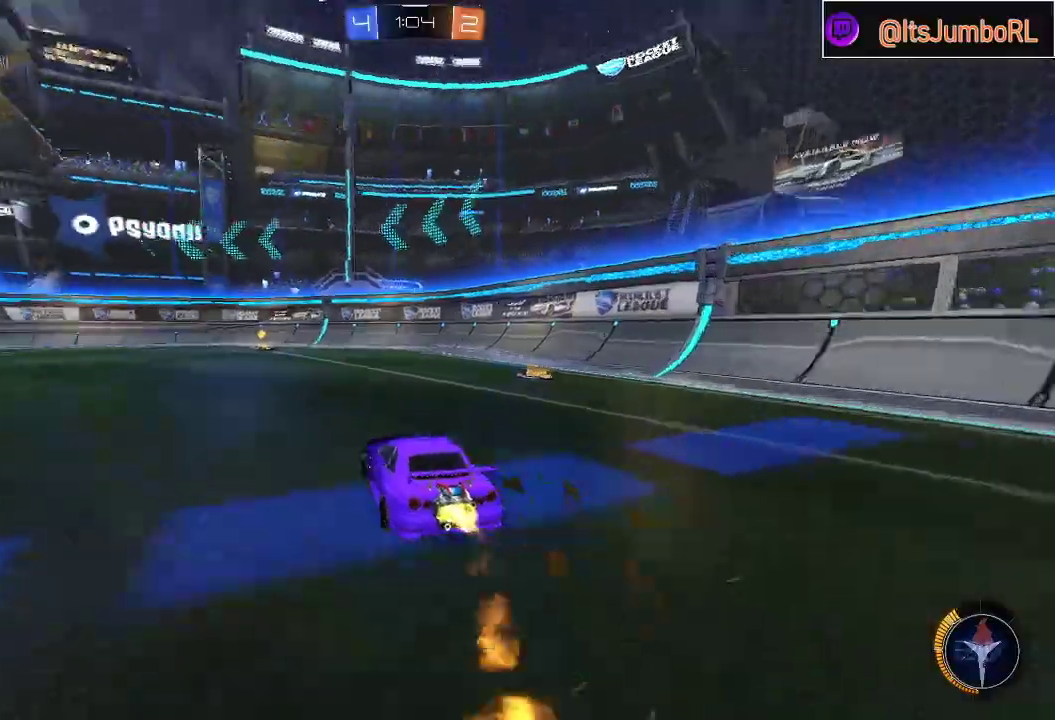
{"buttons": ["B", "R2"], "left_stick": "center", "right_stick": "center", "events": [[50, "left_stick", "center"], [267, "Y", "down"], [400, "Y", "up"]]}
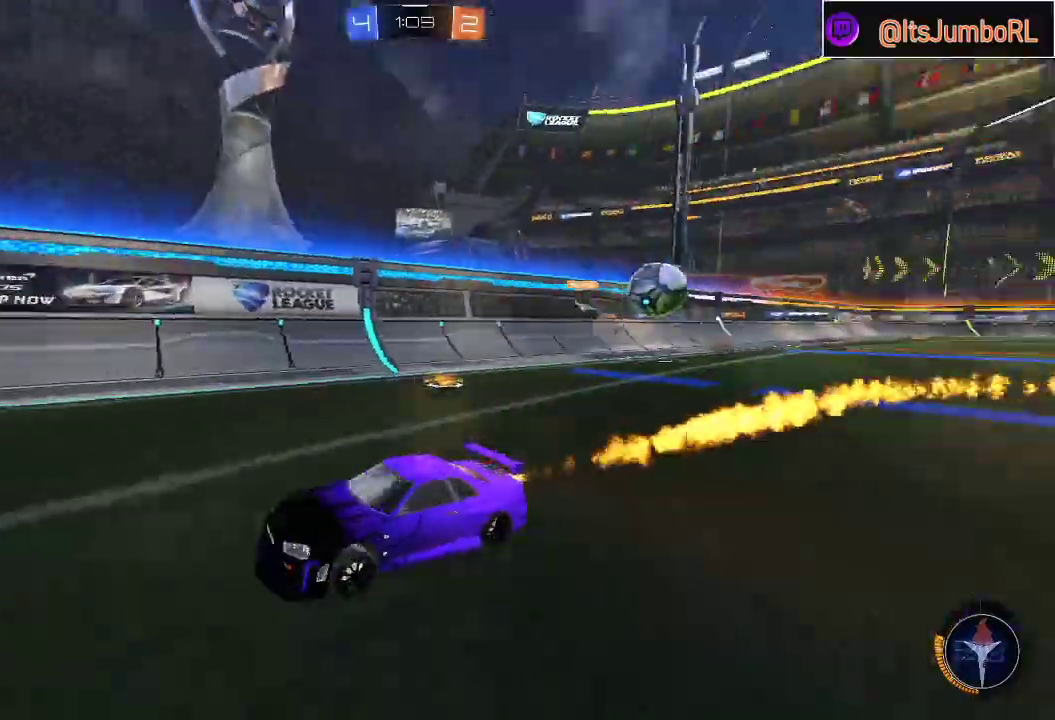
{"buttons": ["R2"], "left_stick": "left", "right_stick": "center", "events": [[350, "B", "up"], [400, "left_stick", "left"]]}
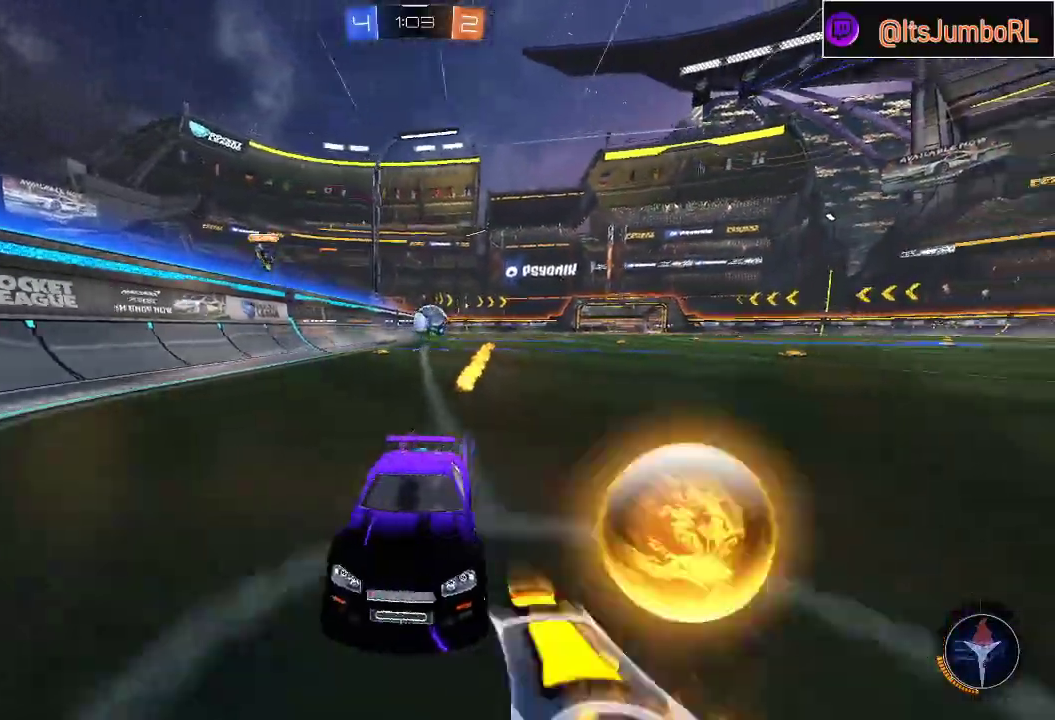
{"buttons": ["L2"], "left_stick": "up-left", "right_stick": "center", "events": [[17, "X", "down"], [117, "X", "up"], [217, "R2", "up"], [233, "L2", "down"], [383, "X", "down"], [483, "X", "up"], [500, "left_stick", "up-left"]]}
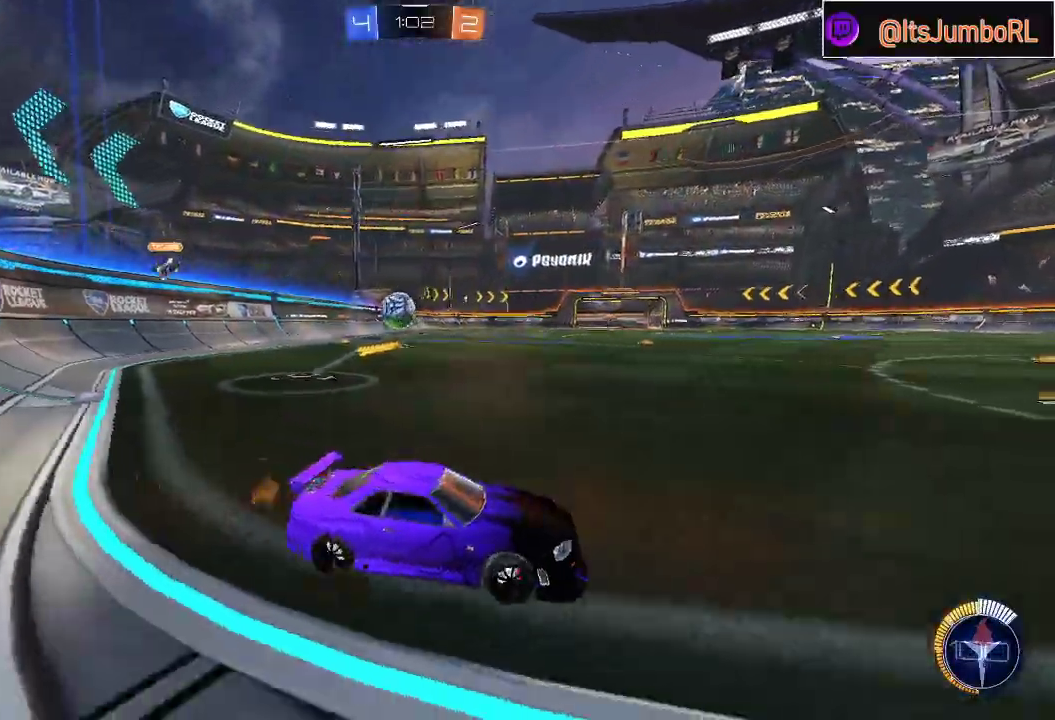
{"buttons": ["R2"], "left_stick": "right", "right_stick": "center", "events": [[100, "R2", "down"], [150, "L2", "up"], [150, "left_stick", "left"], [250, "B", "down"], [317, "left_stick", "right"], [483, "B", "up"]]}
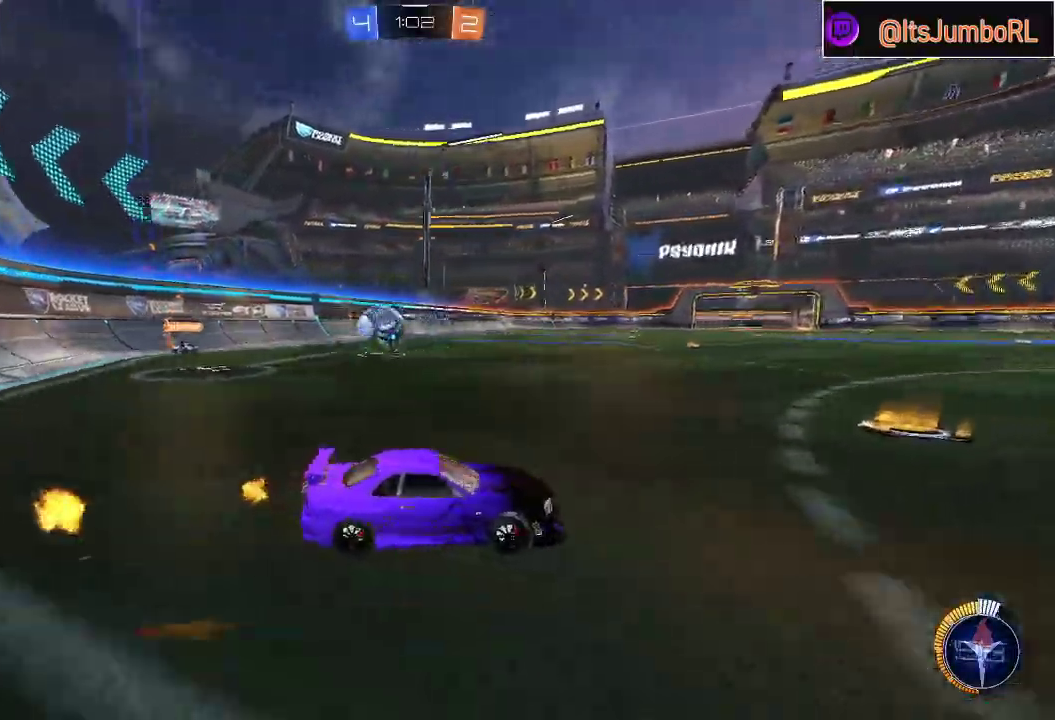
{"buttons": [], "left_stick": "center", "right_stick": "center", "events": [[67, "R2", "up"], [217, "R2", "down"], [250, "left_stick", "up-right"], [433, "R2", "up"], [433, "left_stick", "center"]]}
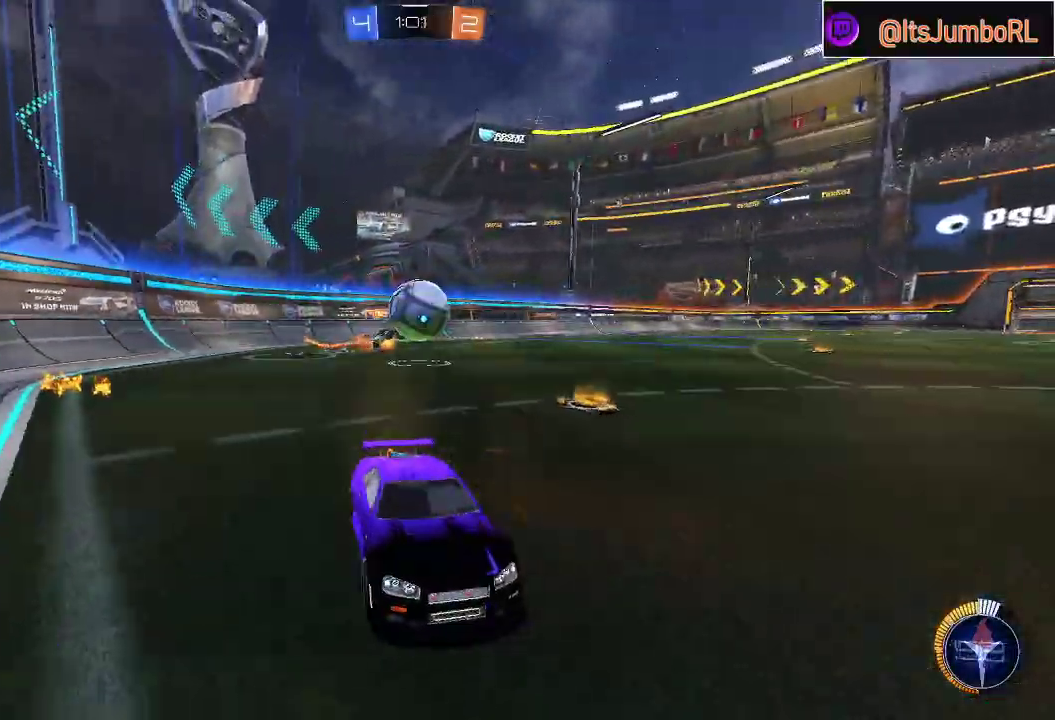
{"buttons": ["B", "R2"], "left_stick": "center", "right_stick": "center", "events": [[100, "R2", "down"], [100, "left_stick", "left"], [300, "B", "down"], [433, "left_stick", "center"]]}
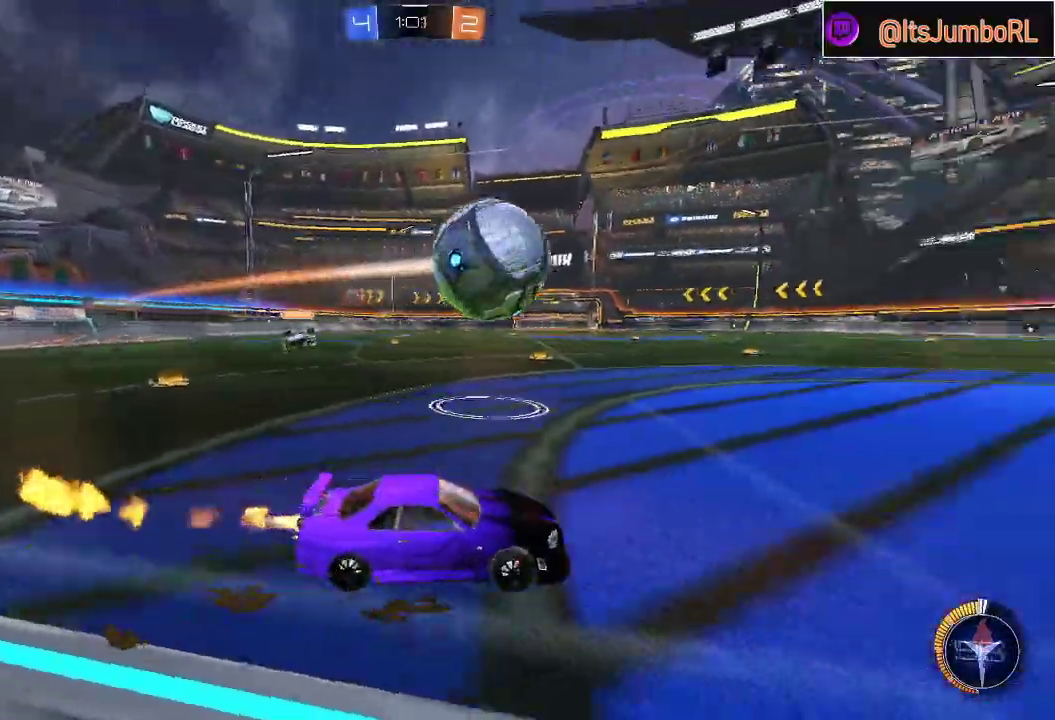
{"buttons": ["B", "R2"], "left_stick": "right", "right_stick": "center", "events": [[50, "Y", "down"], [167, "Y", "up"], [300, "Y", "down"], [400, "Y", "up"], [483, "left_stick", "right"]]}
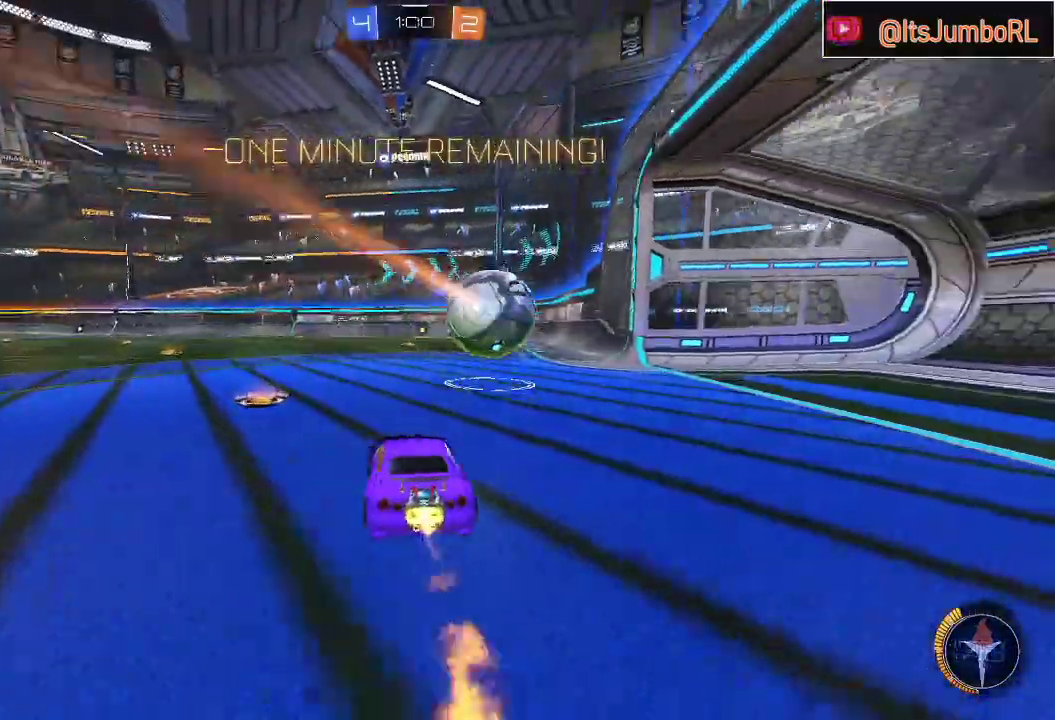
{"buttons": ["B", "R2"], "left_stick": "center", "right_stick": "center", "events": [[167, "left_stick", "center"], [267, "Y", "down"], [333, "left_stick", "left"], [383, "Y", "up"], [483, "left_stick", "center"]]}
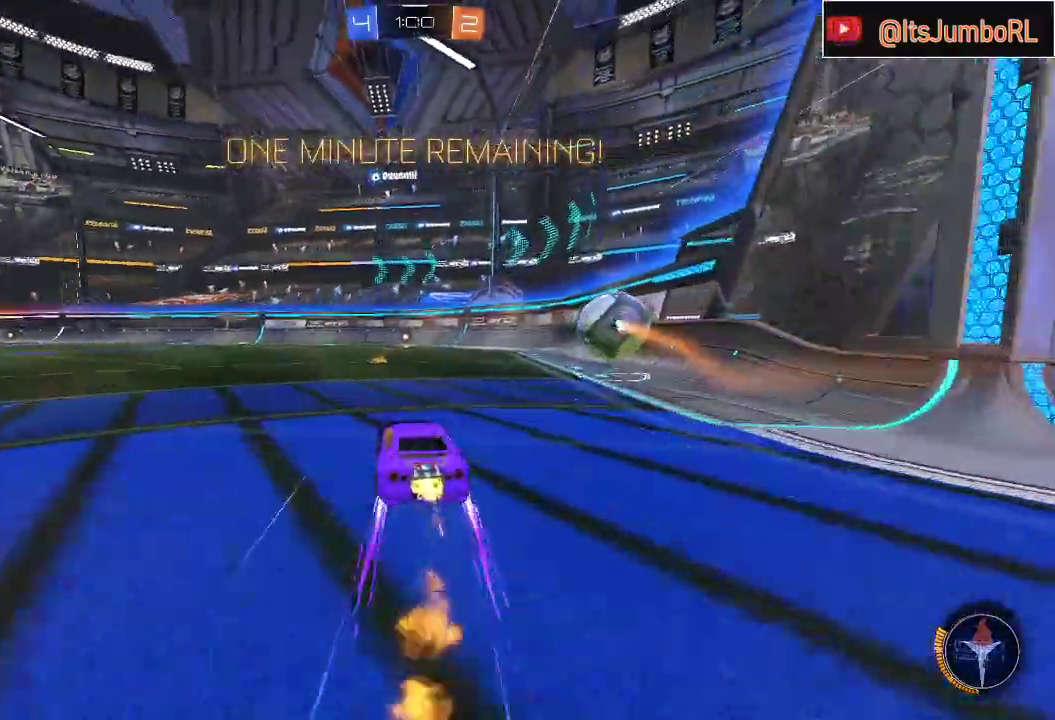
{"buttons": ["R2"], "left_stick": "center", "right_stick": "center", "events": [[67, "B", "up"]]}
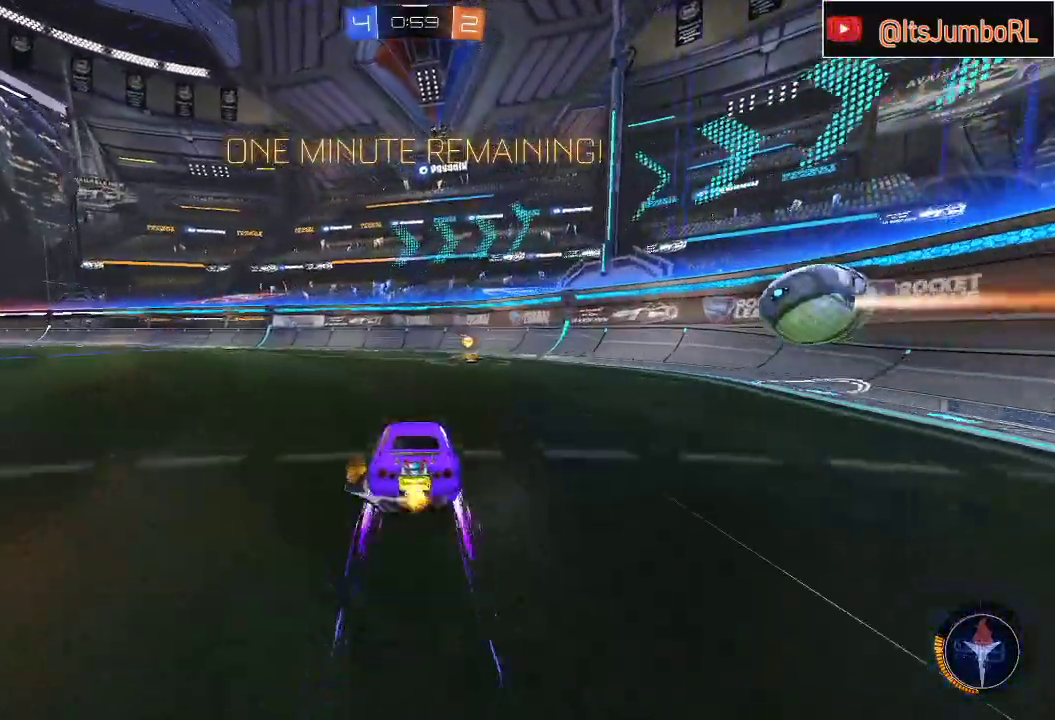
{"buttons": ["R2"], "left_stick": "right", "right_stick": "center", "events": [[67, "left_stick", "right"], [333, "left_stick", "center"], [383, "left_stick", "right"]]}
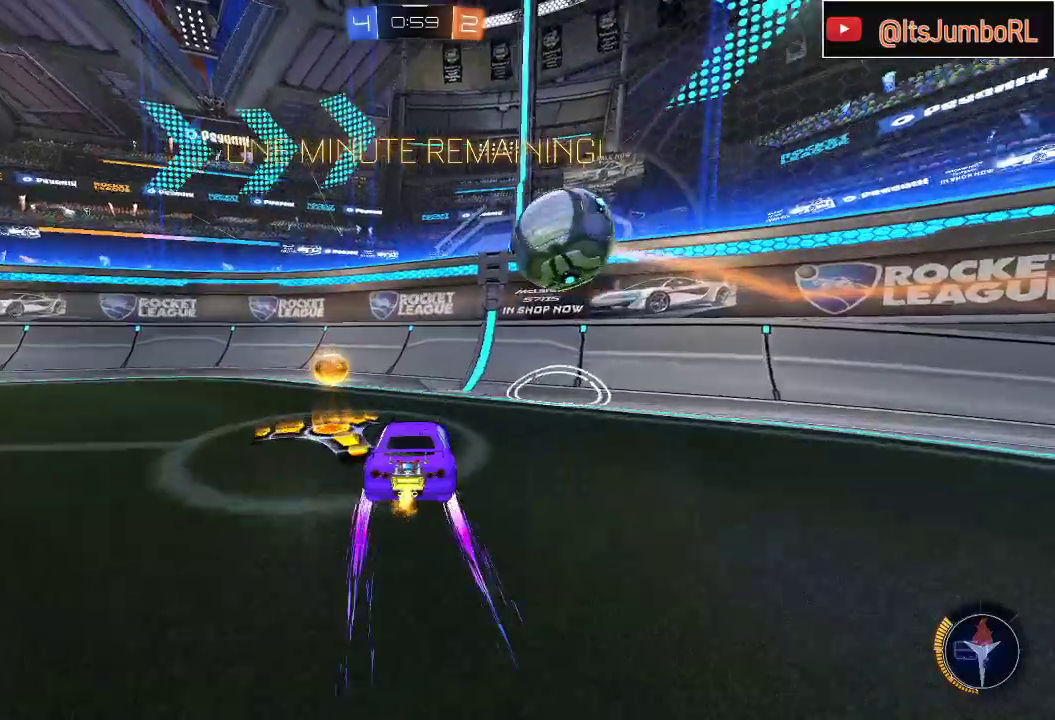
{"buttons": ["R2"], "left_stick": "left", "right_stick": "center", "events": [[50, "left_stick", "center"], [117, "left_stick", "down-left"], [217, "R2", "up"], [250, "L2", "down"], [300, "left_stick", "left"], [450, "L2", "up"], [483, "R2", "down"]]}
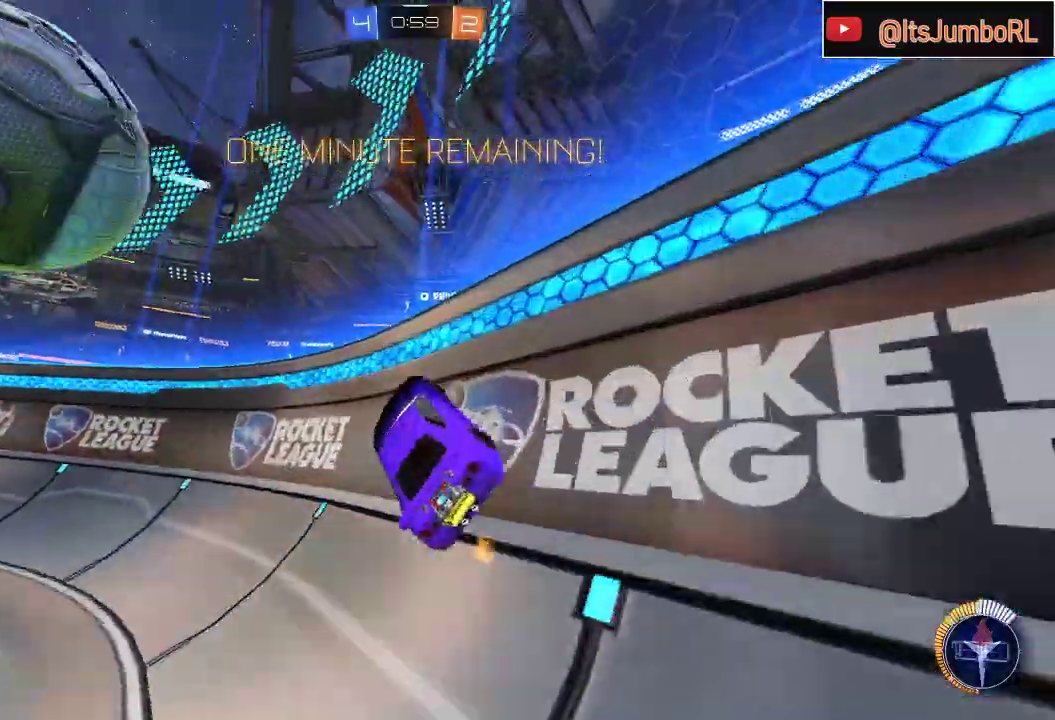
{"buttons": ["R2"], "left_stick": "left", "right_stick": "center", "events": [[33, "Y", "down"], [167, "Y", "up"]]}